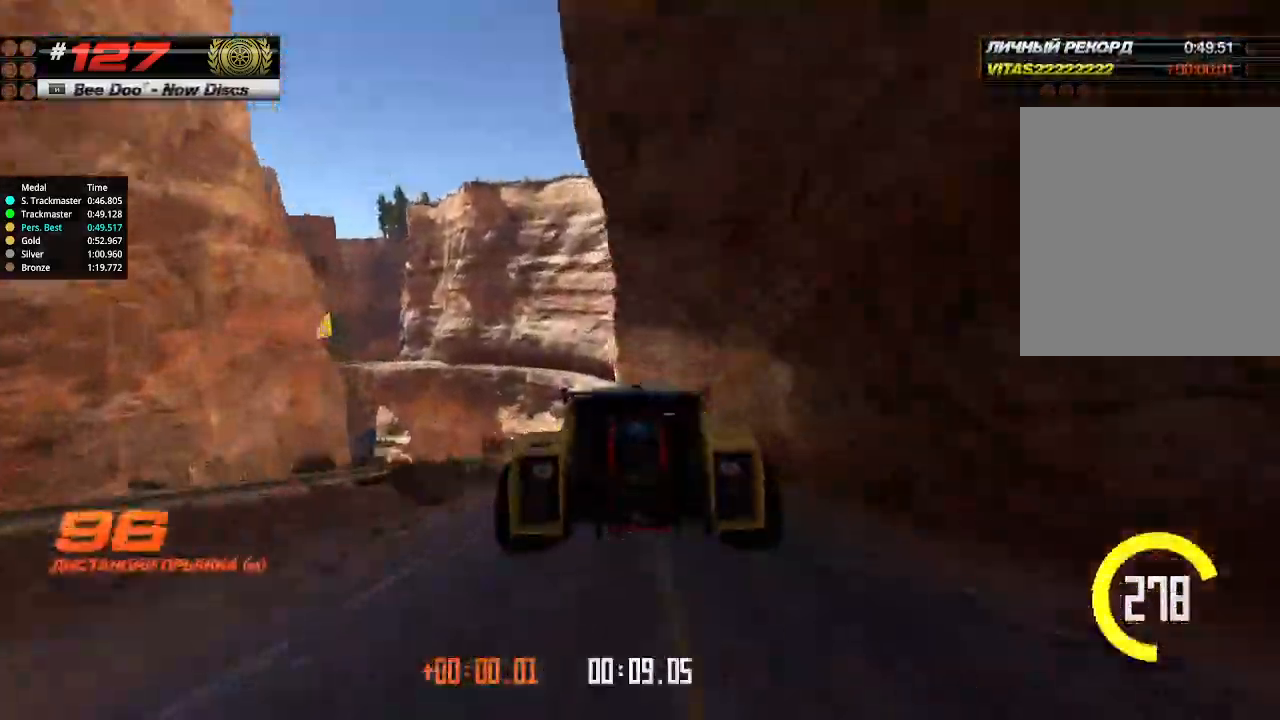
Gameplay with keyboard; each line is a JSON object with the keys held at the frame after it. "events" lists presses ("down") and releases ("up") of "down", "left", "right" and "up" between this image and that frame as [ms after this image, input, new state], when the widget could be followed in between. No other keys are recorded. Mouse input is not recorded.
{"keys": ["up"], "events": [[433, "left", "down"], [500, "left", "up"]]}
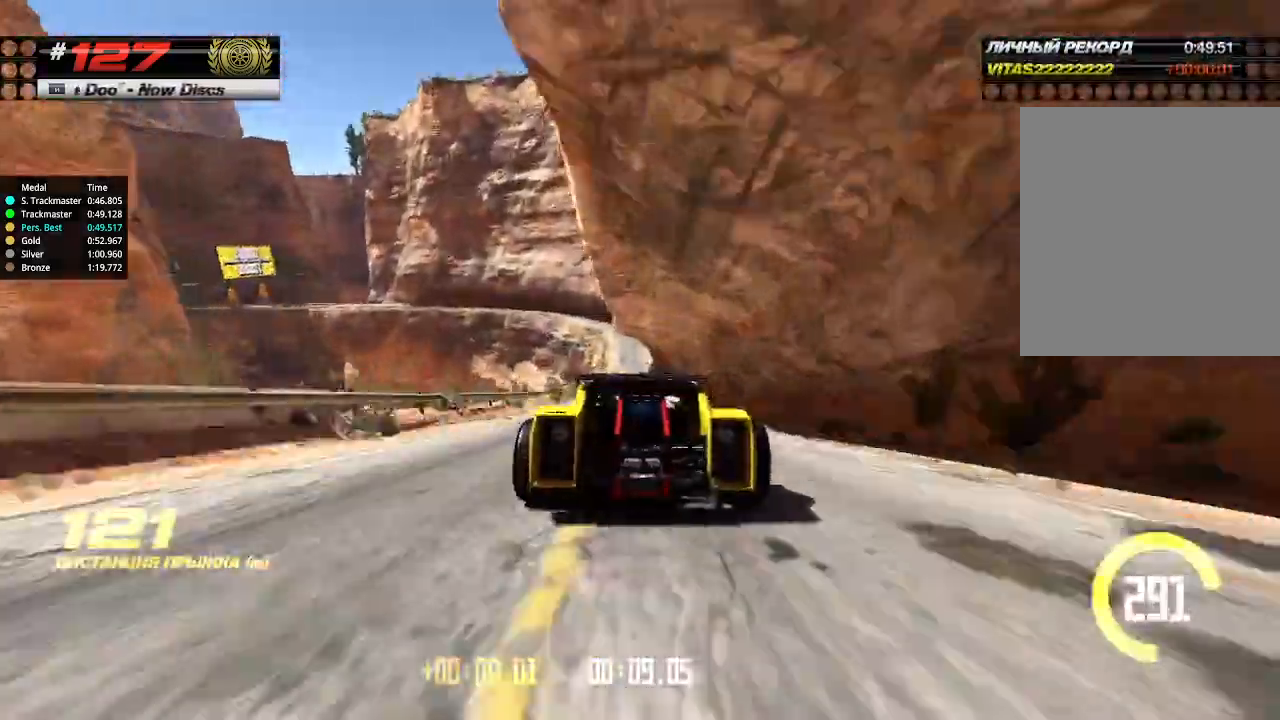
{"keys": ["right", "up"], "events": [[500, "right", "down"]]}
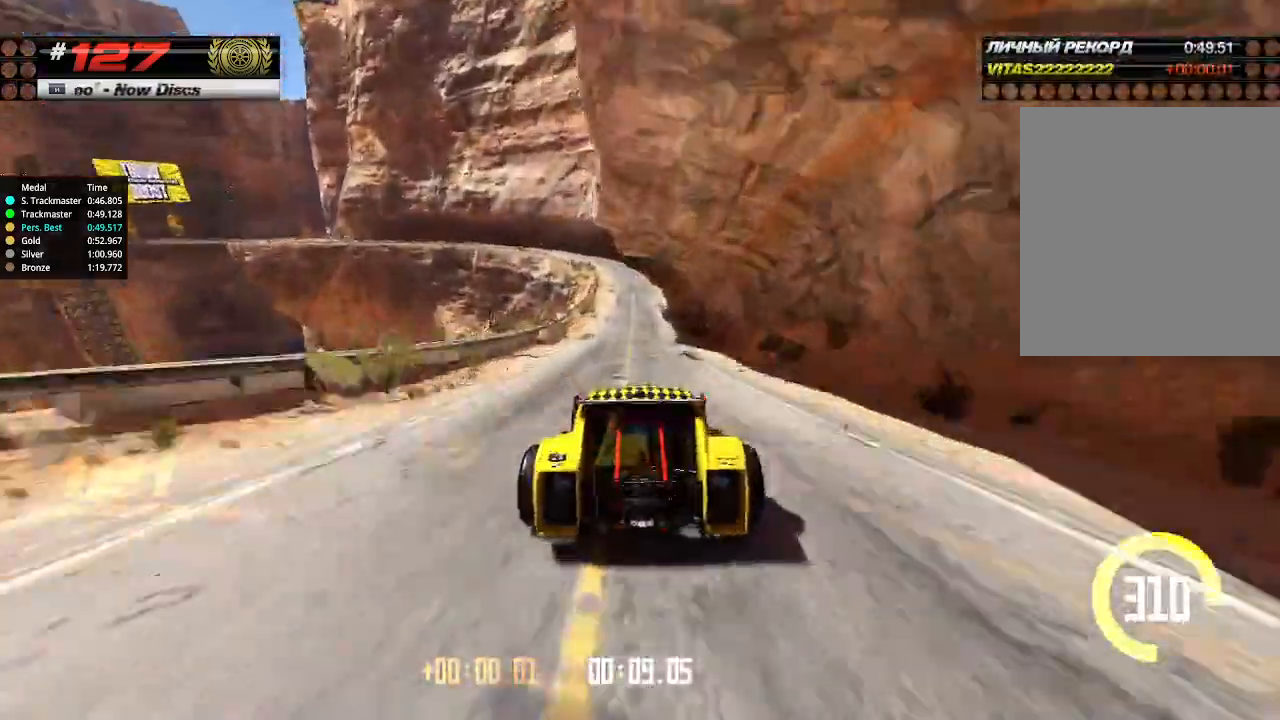
{"keys": ["down", "left", "up"], "events": [[66, "right", "up"], [400, "left", "down"], [433, "down", "down"]]}
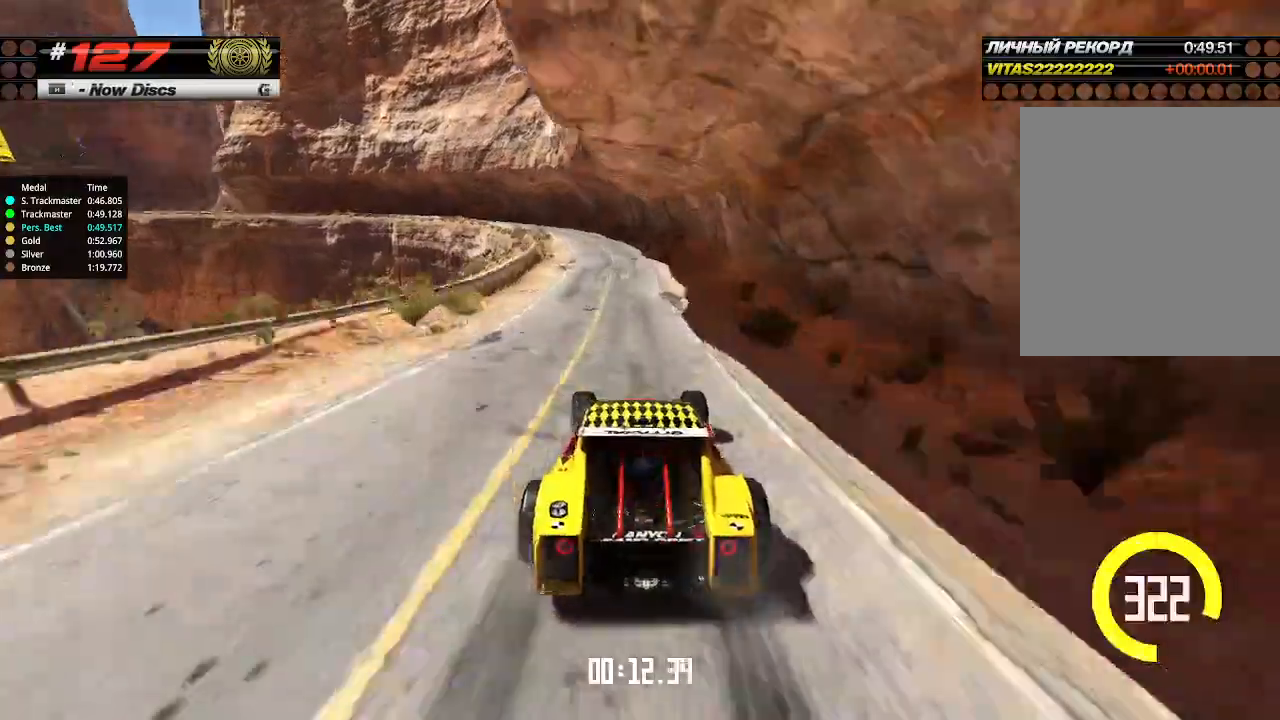
{"keys": ["left", "up"], "events": [[100, "down", "up"], [233, "left", "up"], [466, "left", "down"]]}
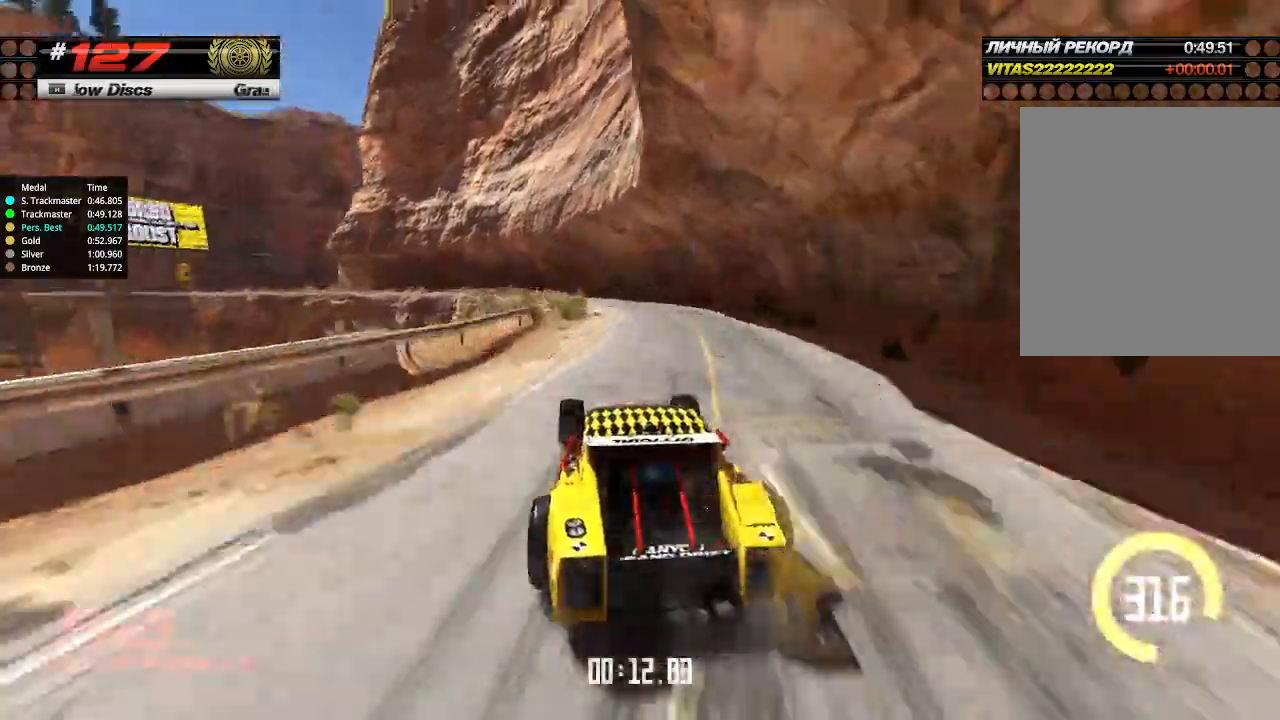
{"keys": ["left", "up"], "events": [[66, "left", "up"], [133, "left", "down"], [300, "left", "up"], [366, "left", "down"]]}
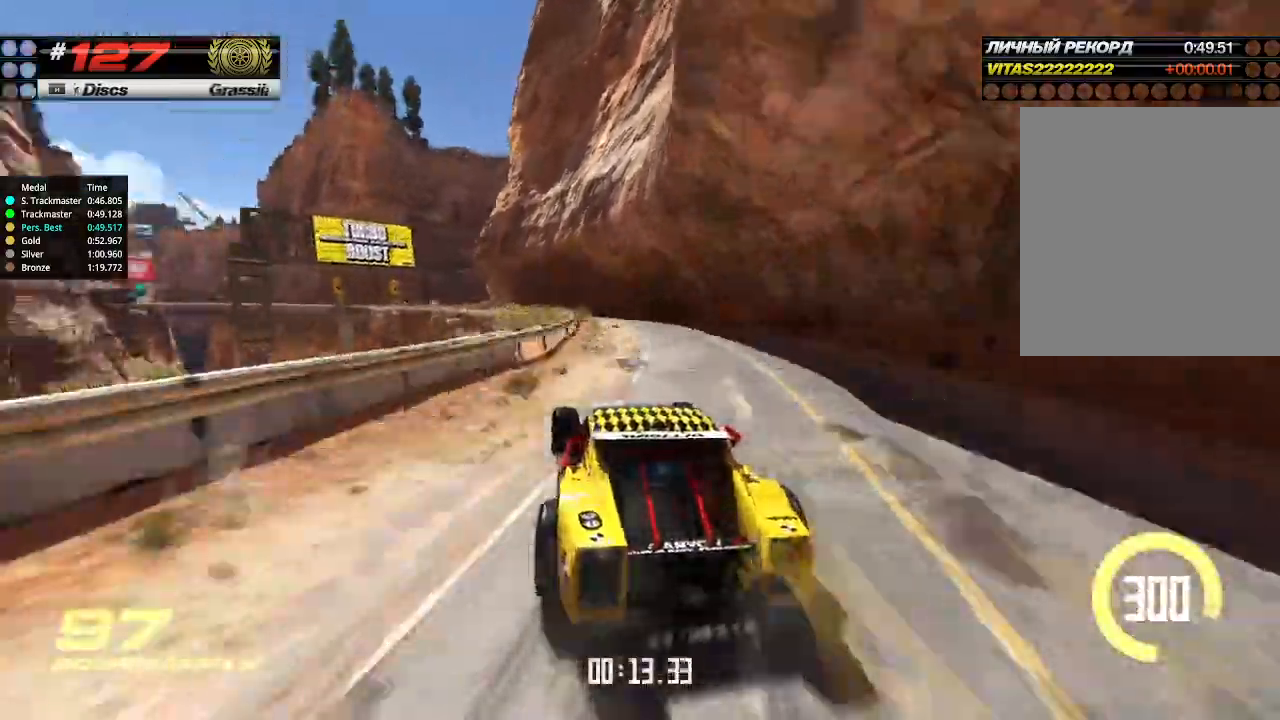
{"keys": ["up"], "events": [[133, "left", "up"], [300, "right", "down"], [400, "right", "up"]]}
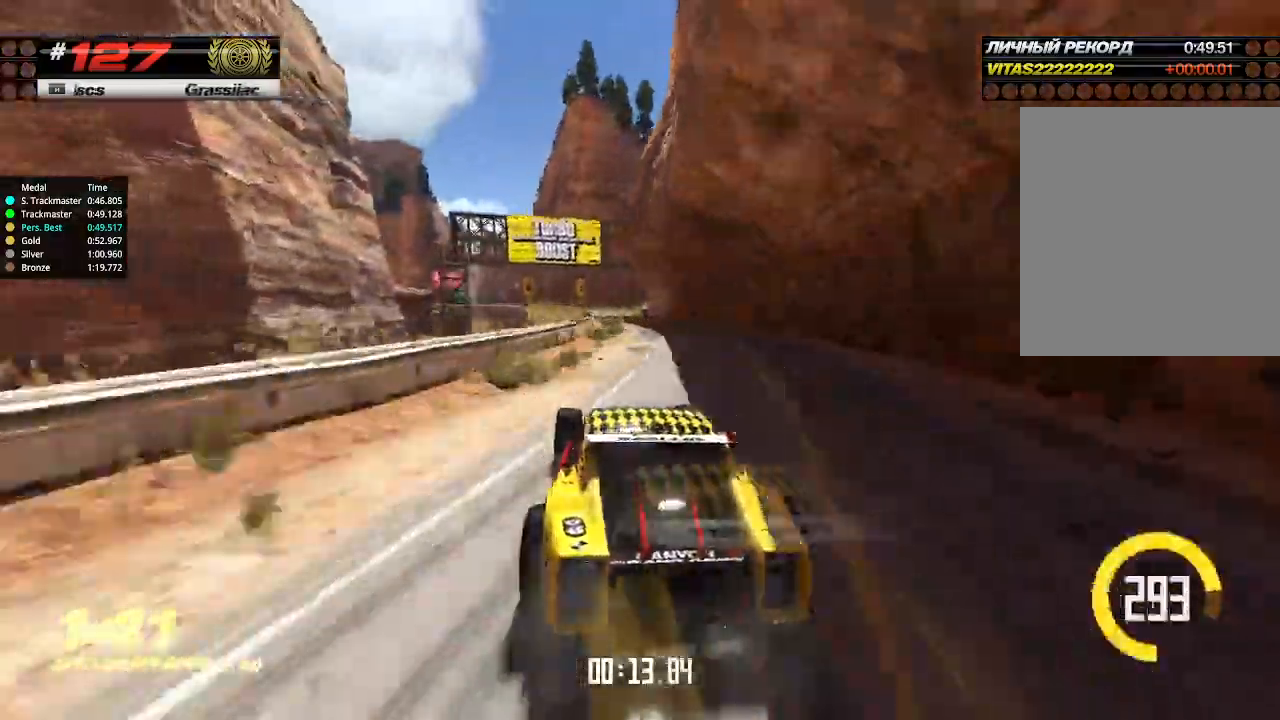
{"keys": ["up"], "events": [[333, "left", "down"], [433, "left", "up"]]}
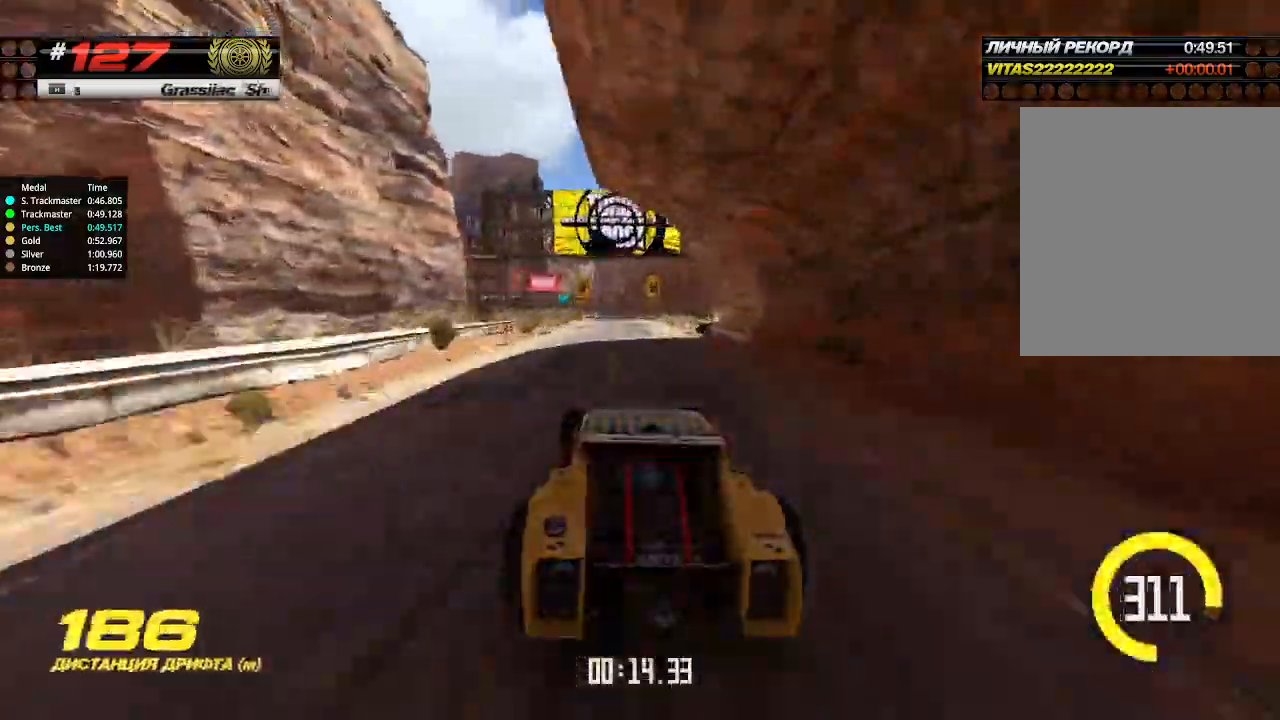
{"keys": ["up"], "events": [[333, "right", "down"], [433, "right", "up"]]}
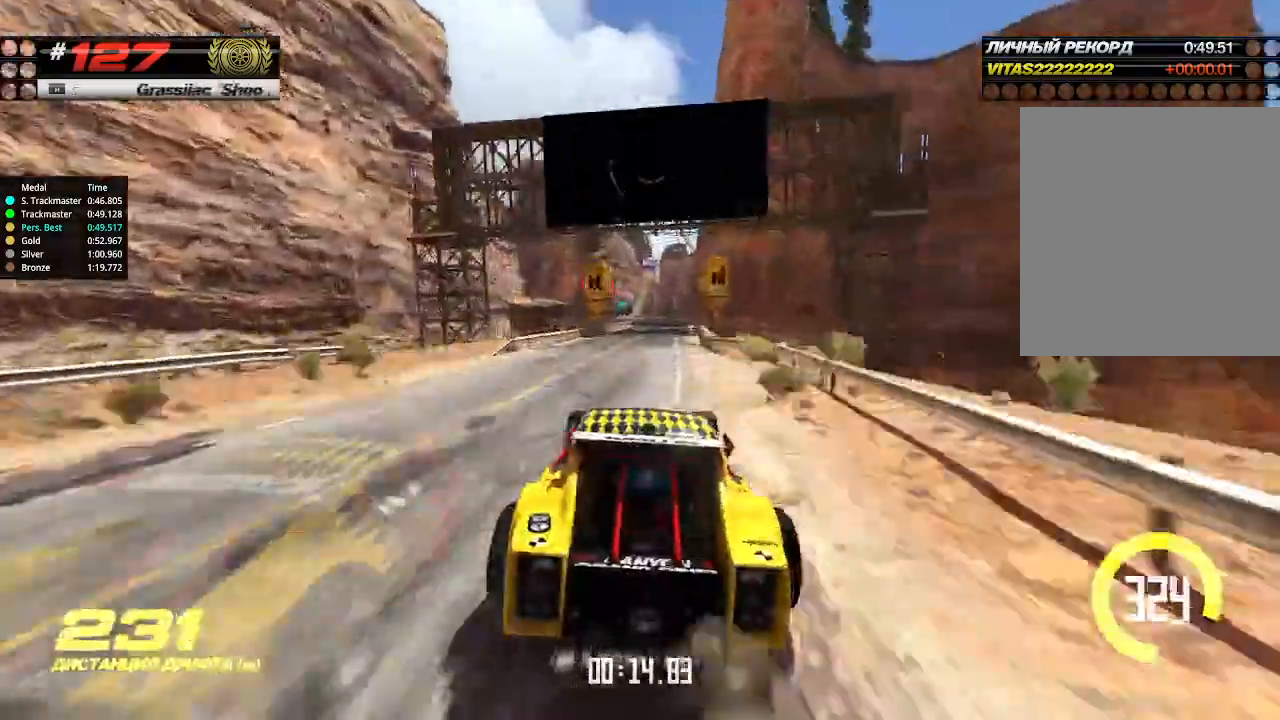
{"keys": ["up"], "events": [[333, "right", "down"], [433, "right", "up"]]}
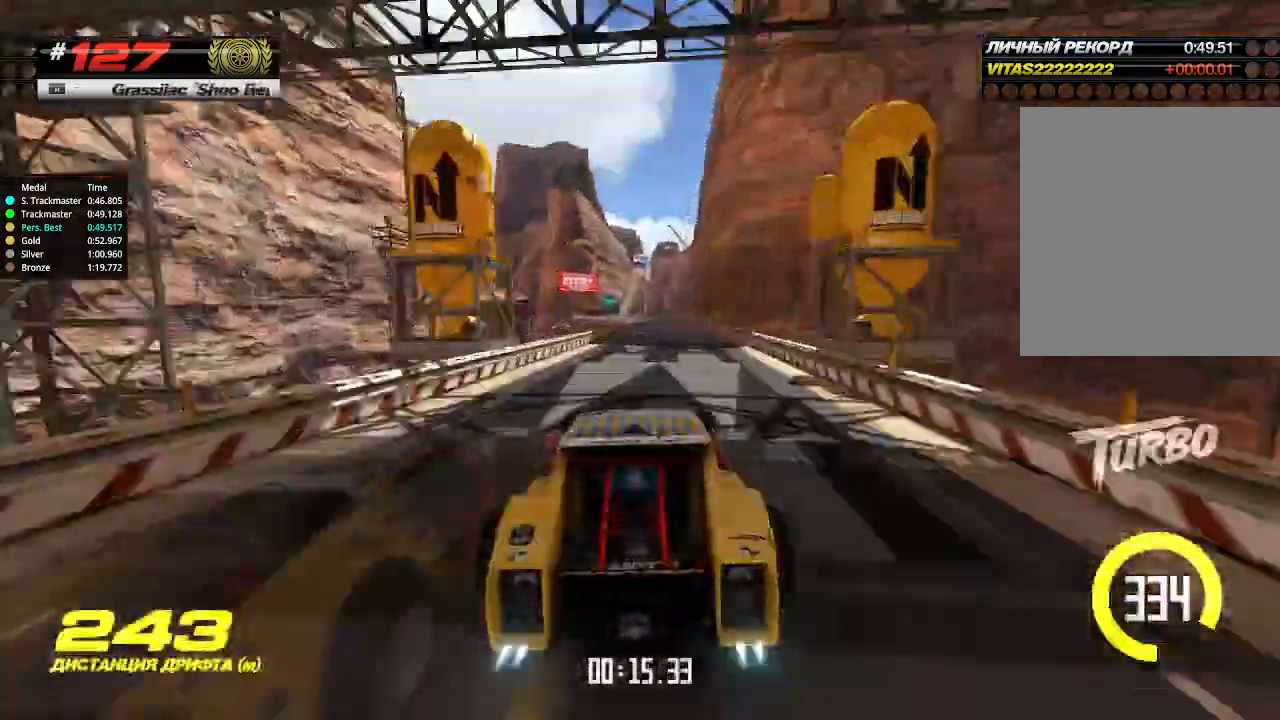
{"keys": ["up"], "events": [[333, "right", "down"], [400, "right", "up"]]}
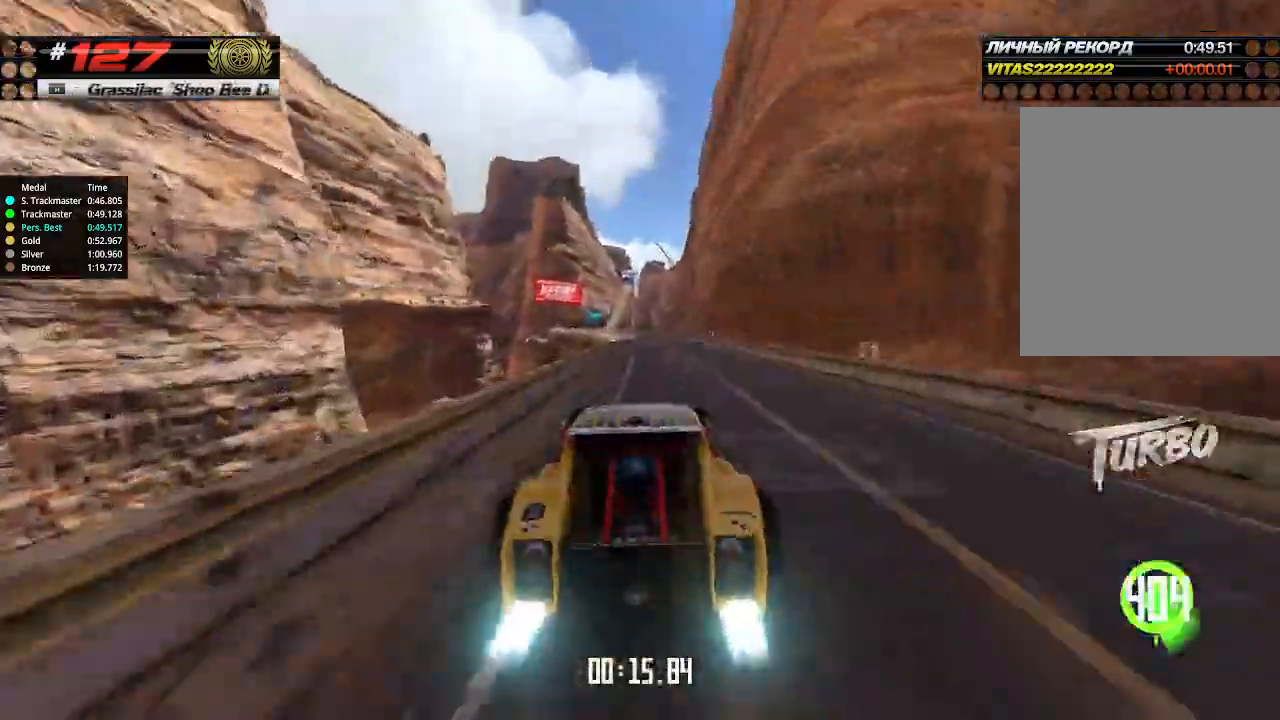
{"keys": ["left", "up"], "events": [[66, "left", "down"], [166, "left", "up"], [233, "left", "down"]]}
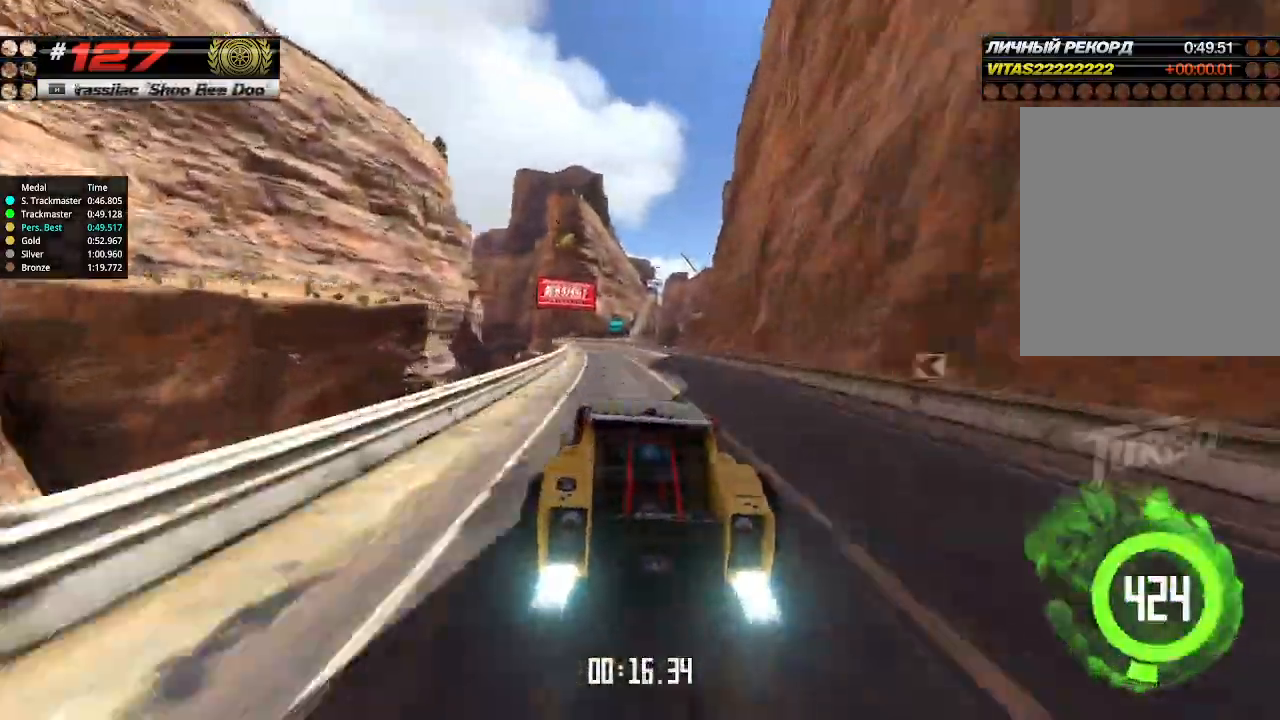
{"keys": ["up"], "events": [[133, "left", "up"]]}
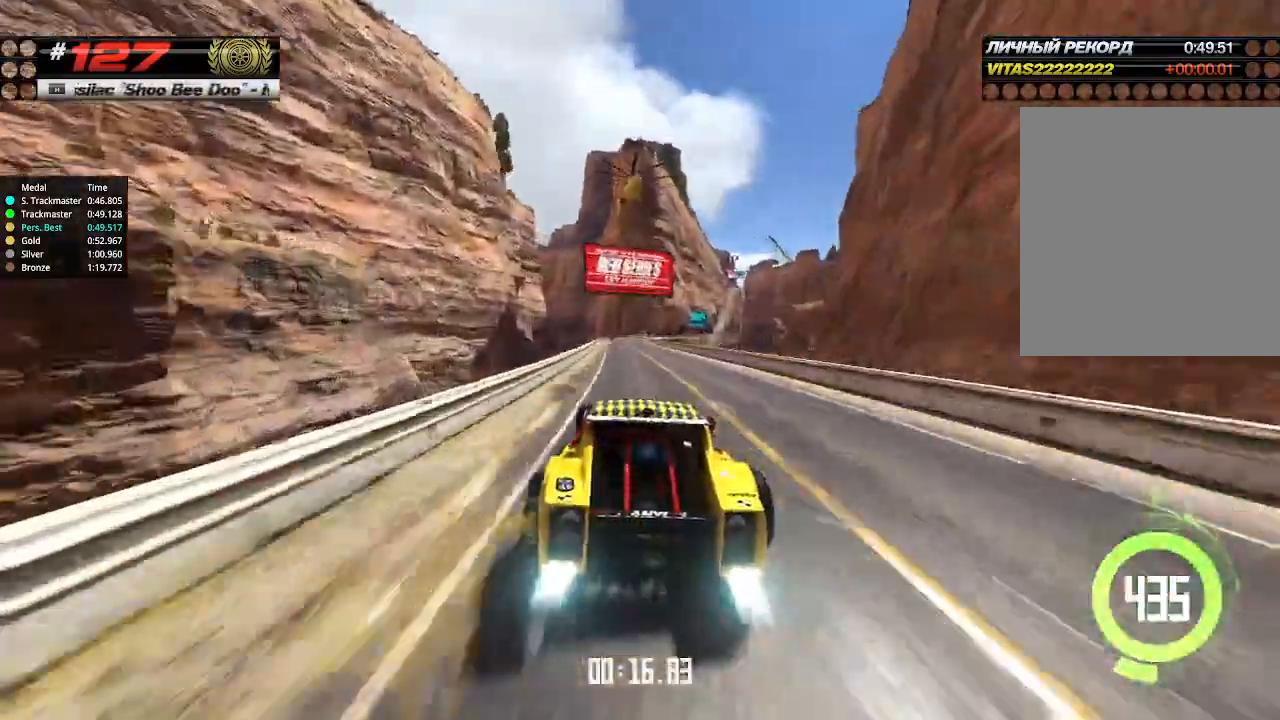
{"keys": ["right", "up"], "events": [[366, "right", "down"]]}
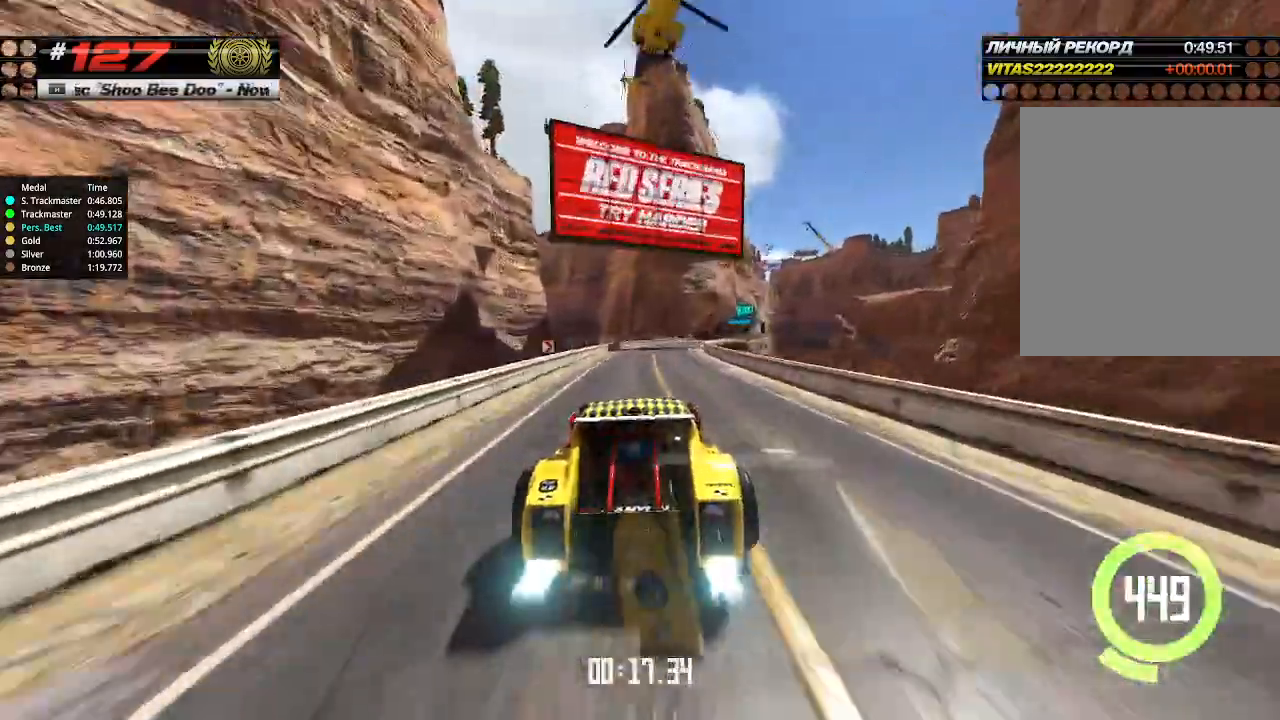
{"keys": ["right", "up"], "events": []}
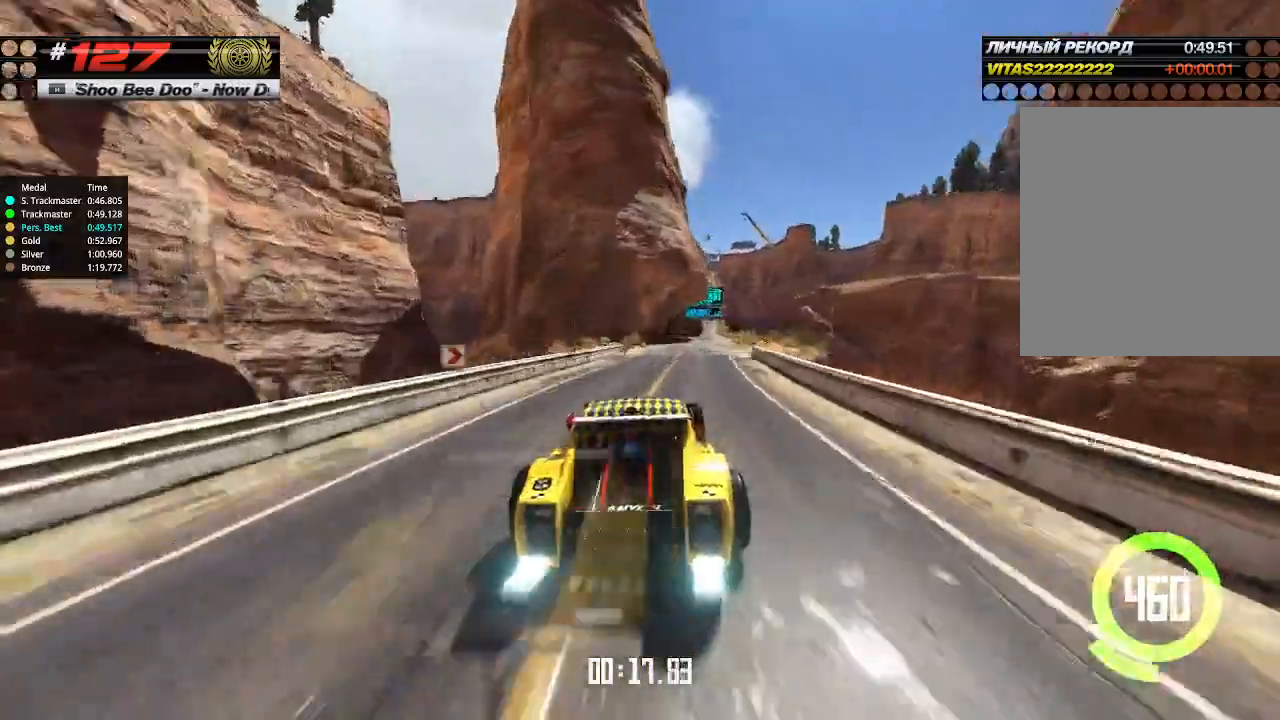
{"keys": ["up"], "events": [[166, "right", "up"], [333, "left", "down"], [466, "left", "up"]]}
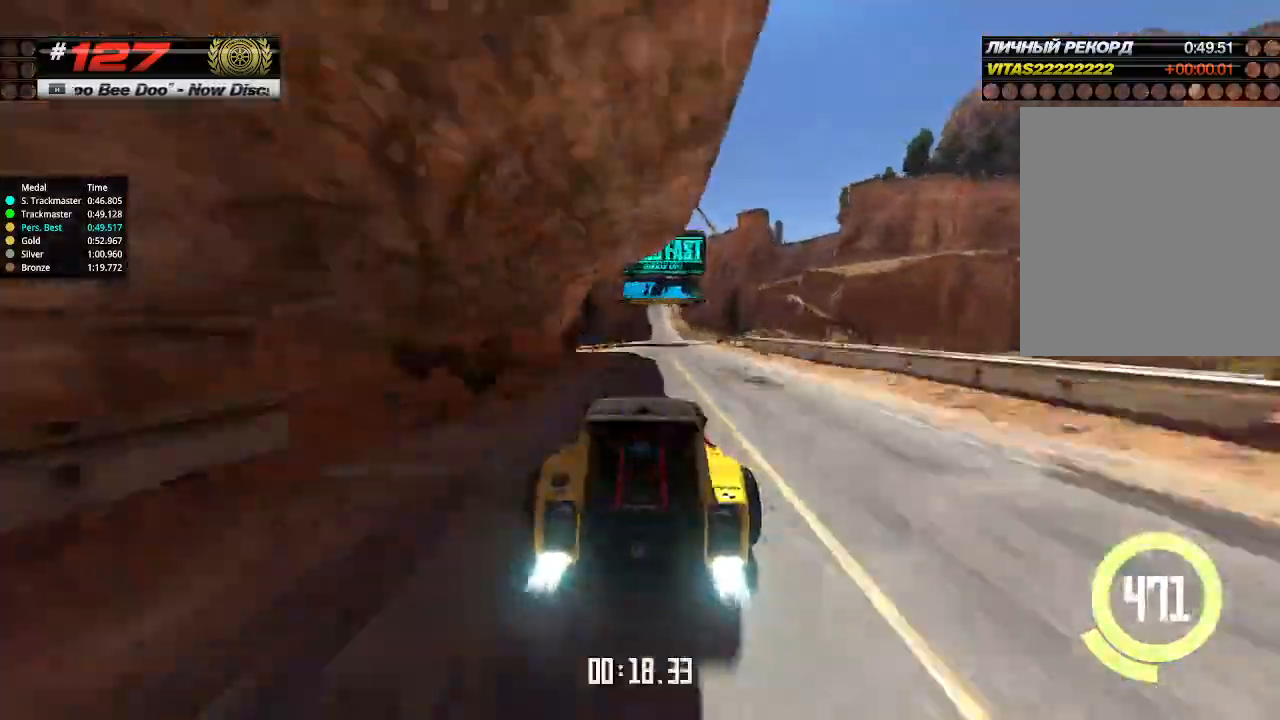
{"keys": ["up"], "events": [[233, "right", "down"], [333, "right", "up"]]}
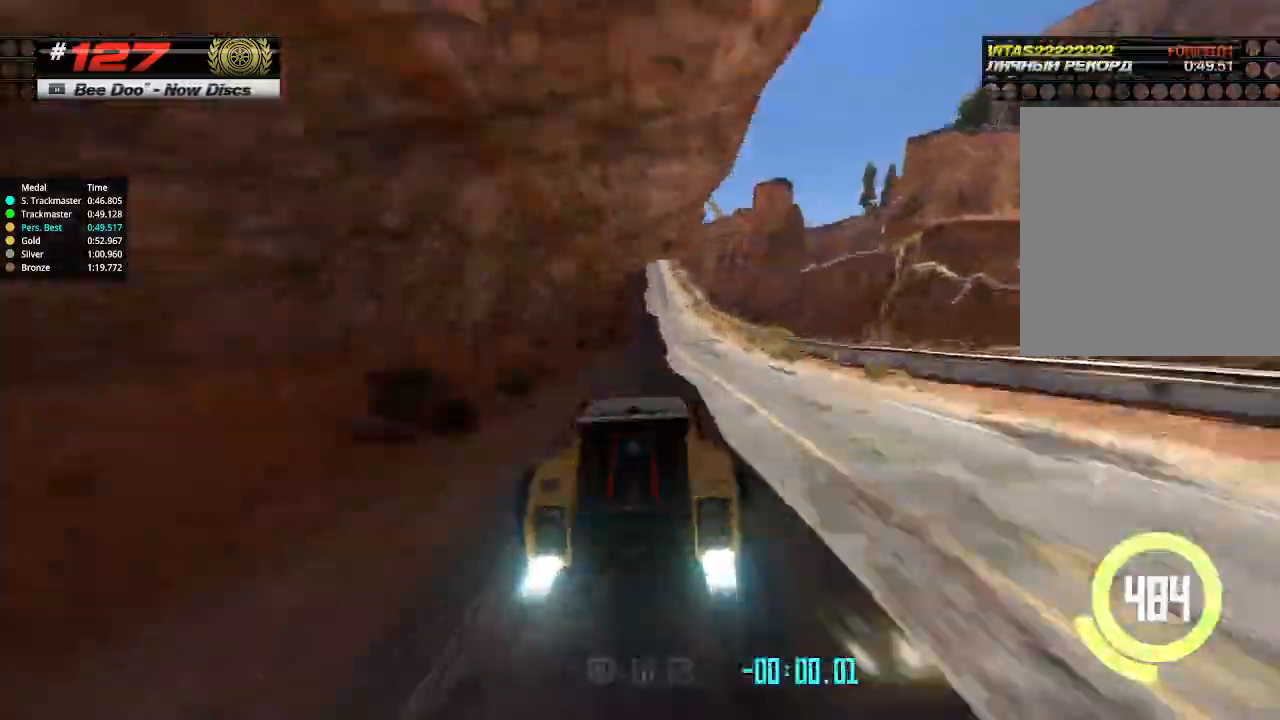
{"keys": ["up"], "events": []}
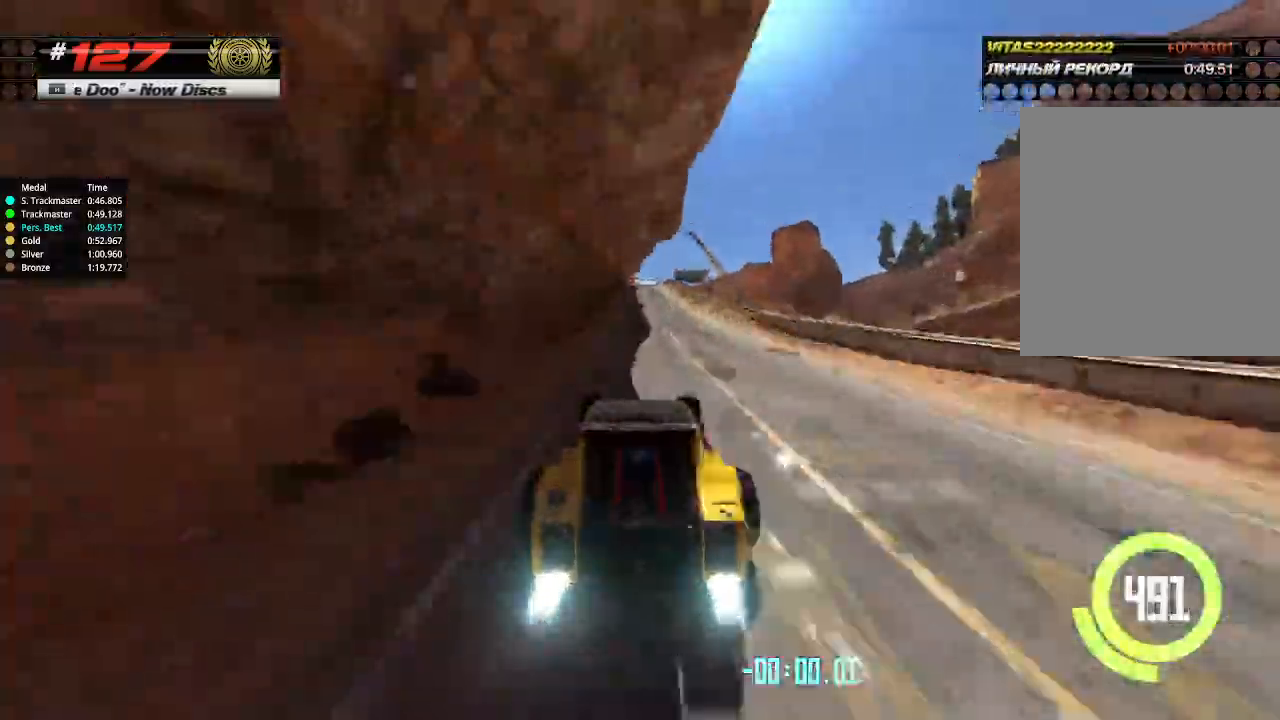
{"keys": ["up"], "events": []}
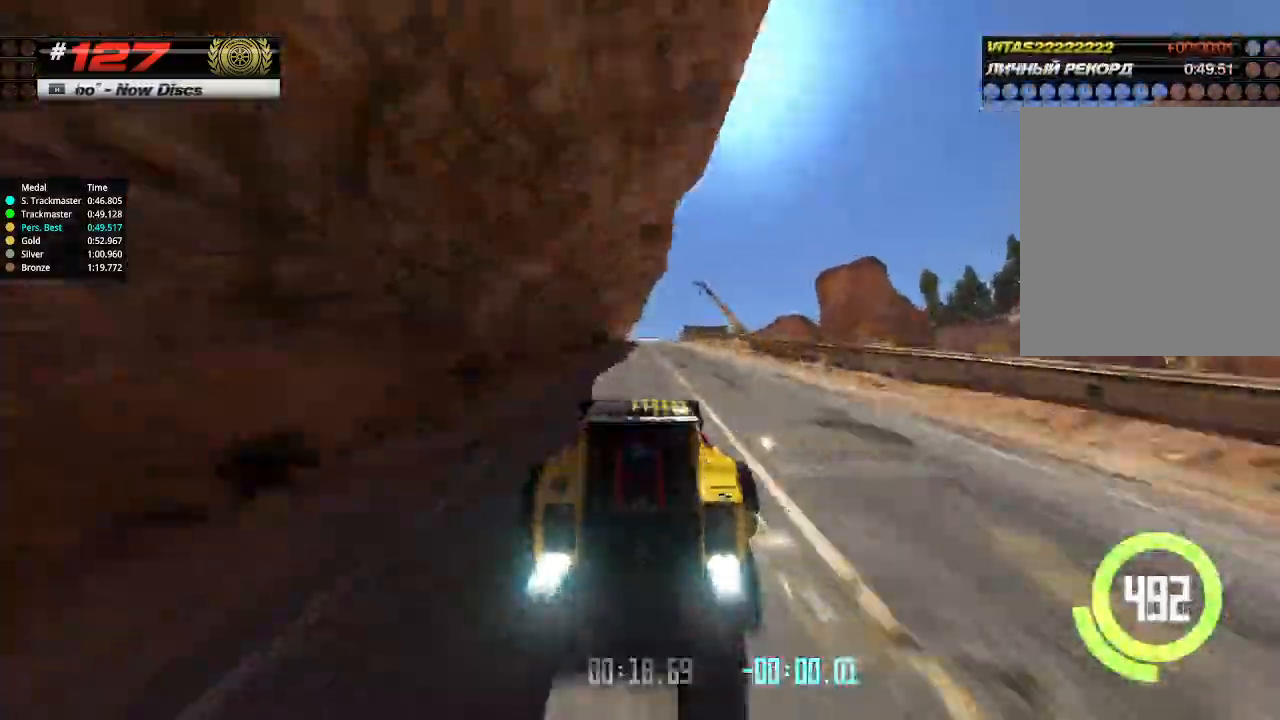
{"keys": ["up"], "events": []}
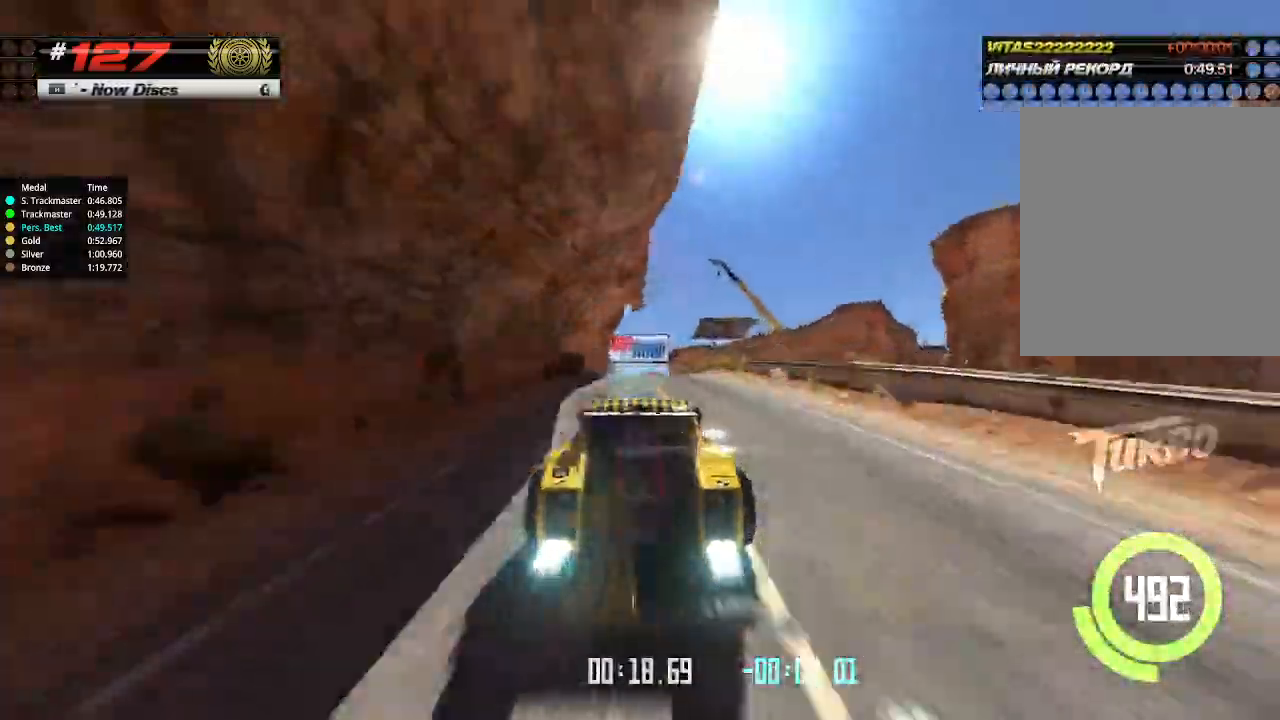
{"keys": ["up"], "events": [[300, "down", "down"], [366, "down", "up"]]}
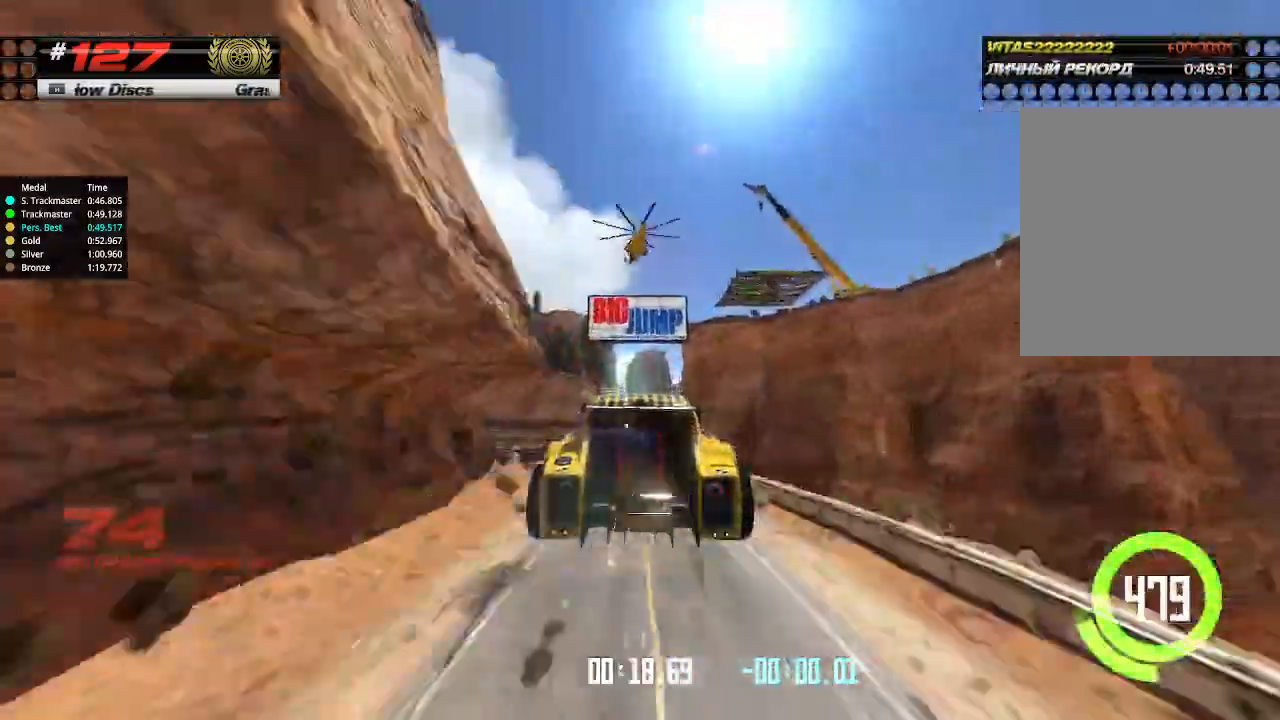
{"keys": ["up"], "events": []}
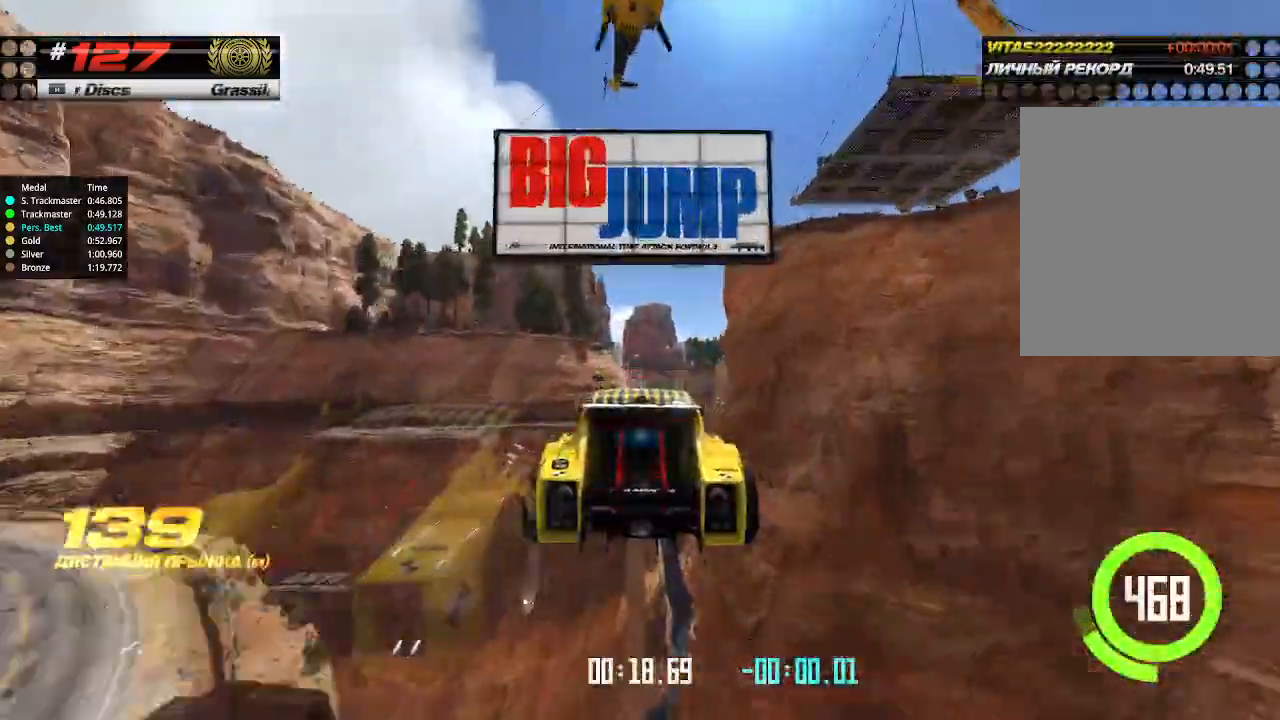
{"keys": ["up"], "events": []}
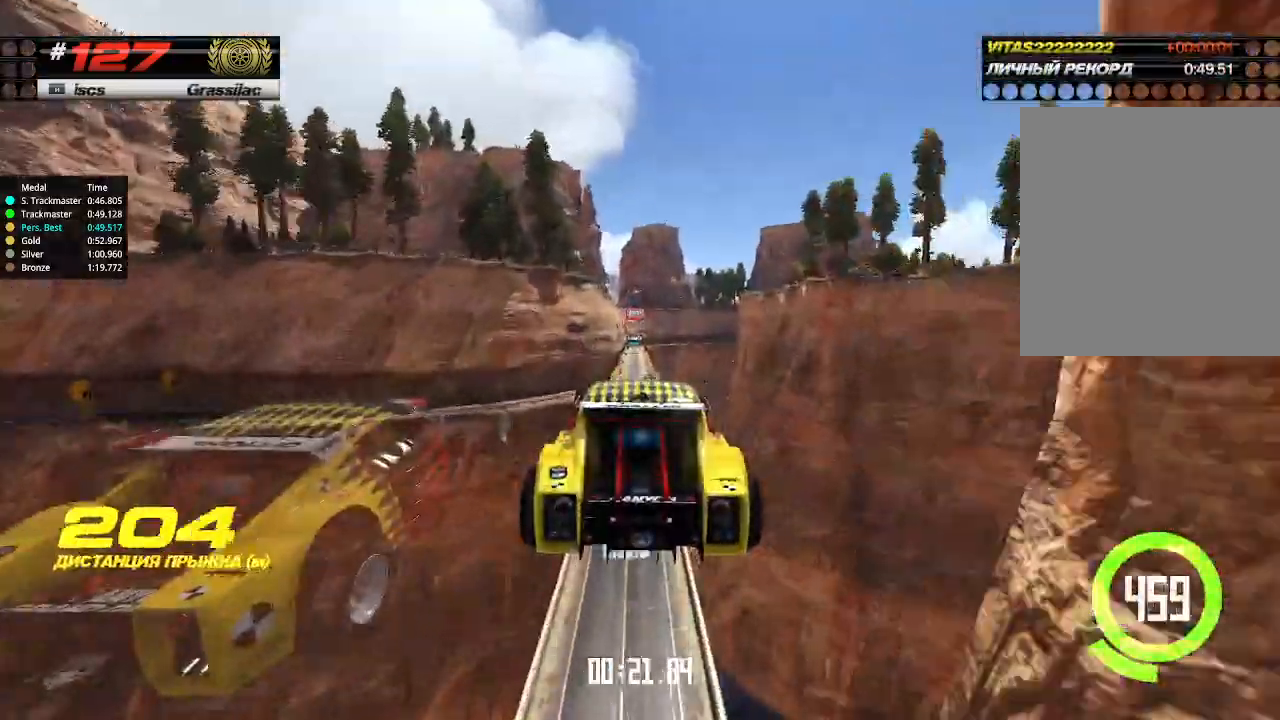
{"keys": ["up"], "events": []}
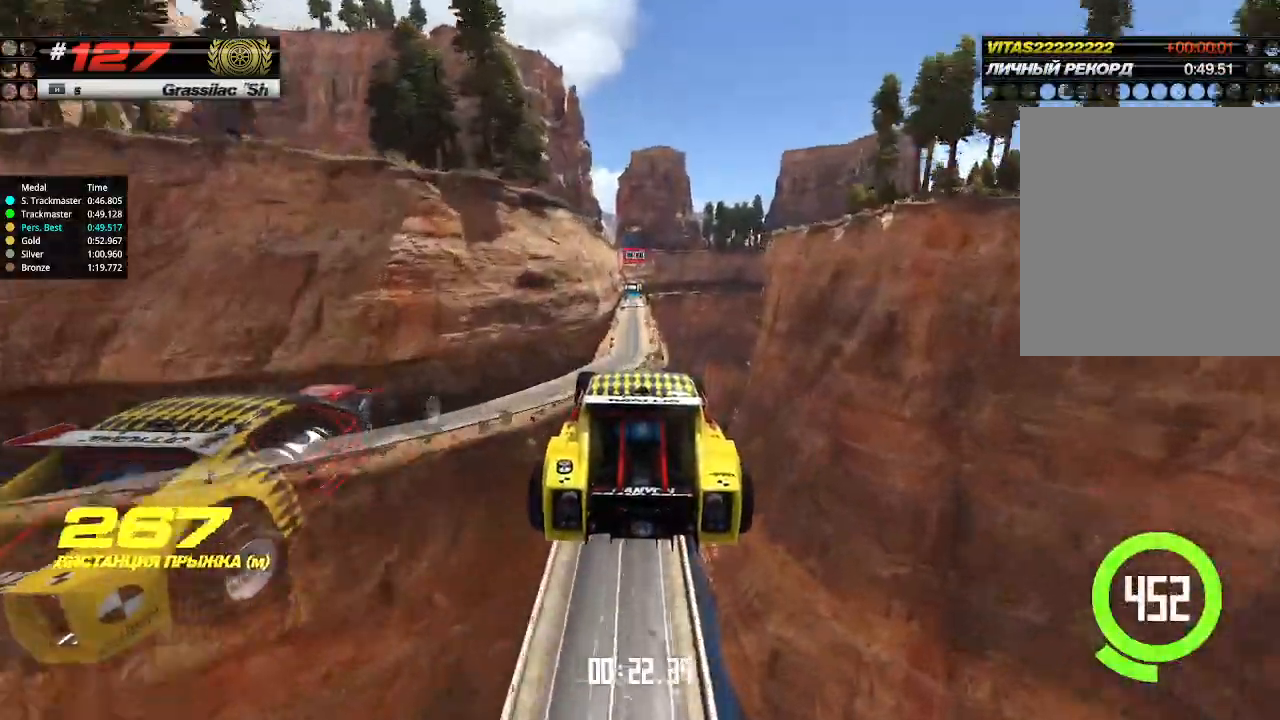
{"keys": ["up"], "events": []}
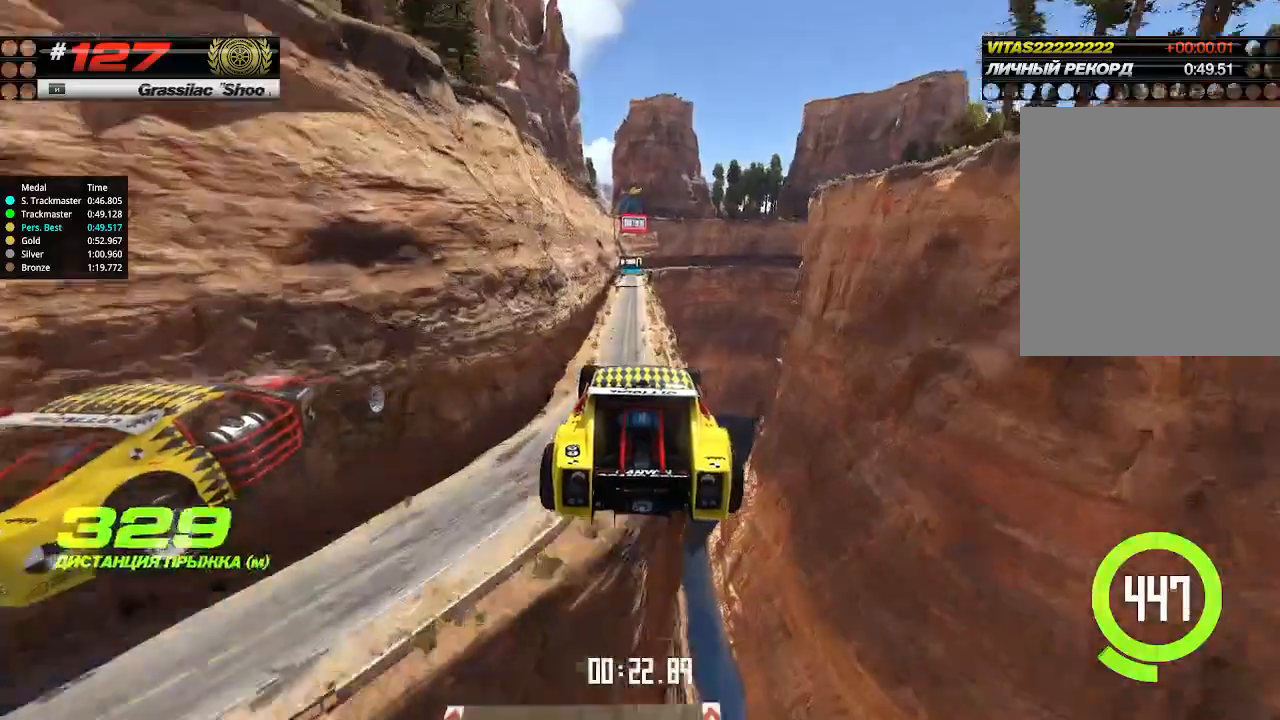
{"keys": ["up"], "events": []}
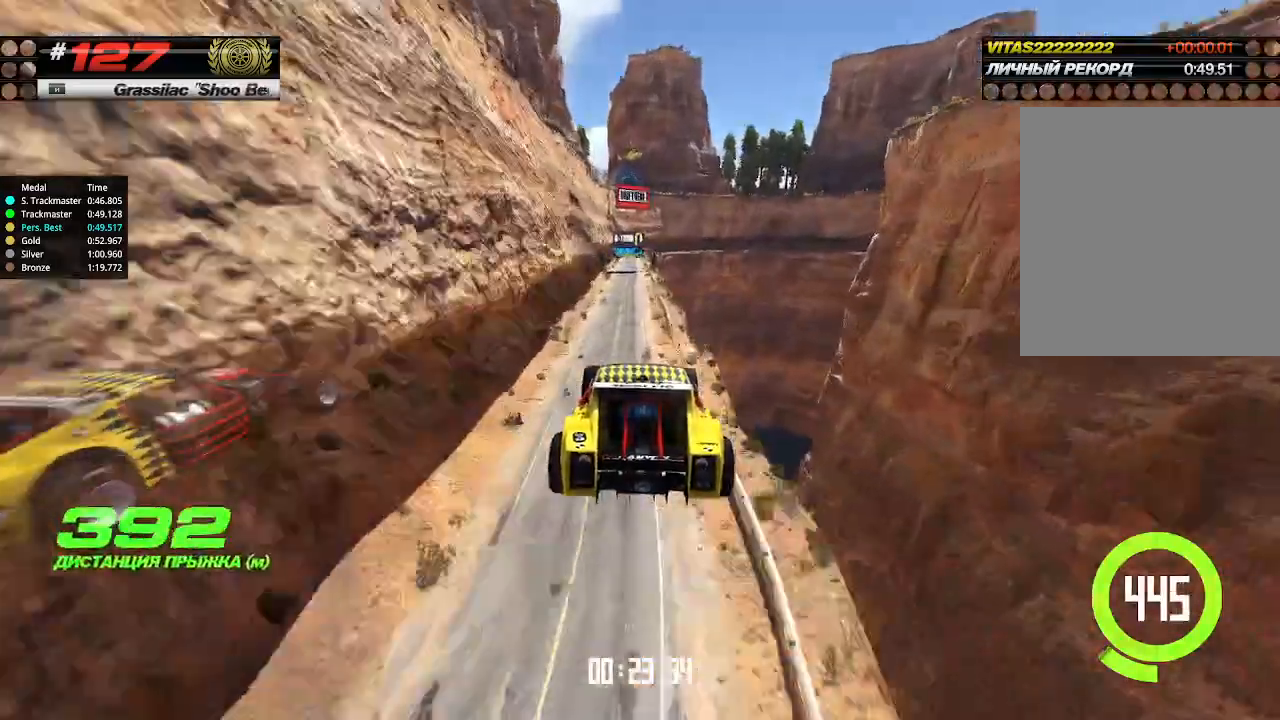
{"keys": ["left", "up"], "events": [[500, "left", "down"]]}
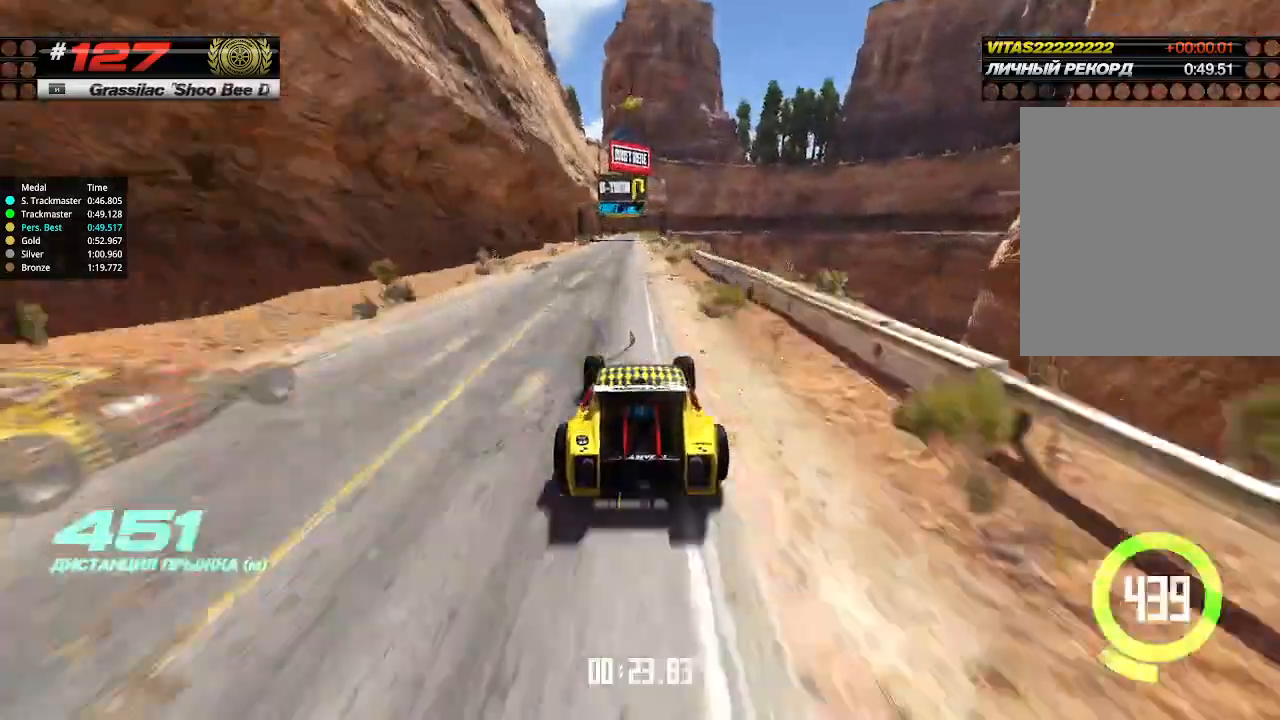
{"keys": ["right", "up"], "events": [[100, "left", "up"], [433, "right", "down"]]}
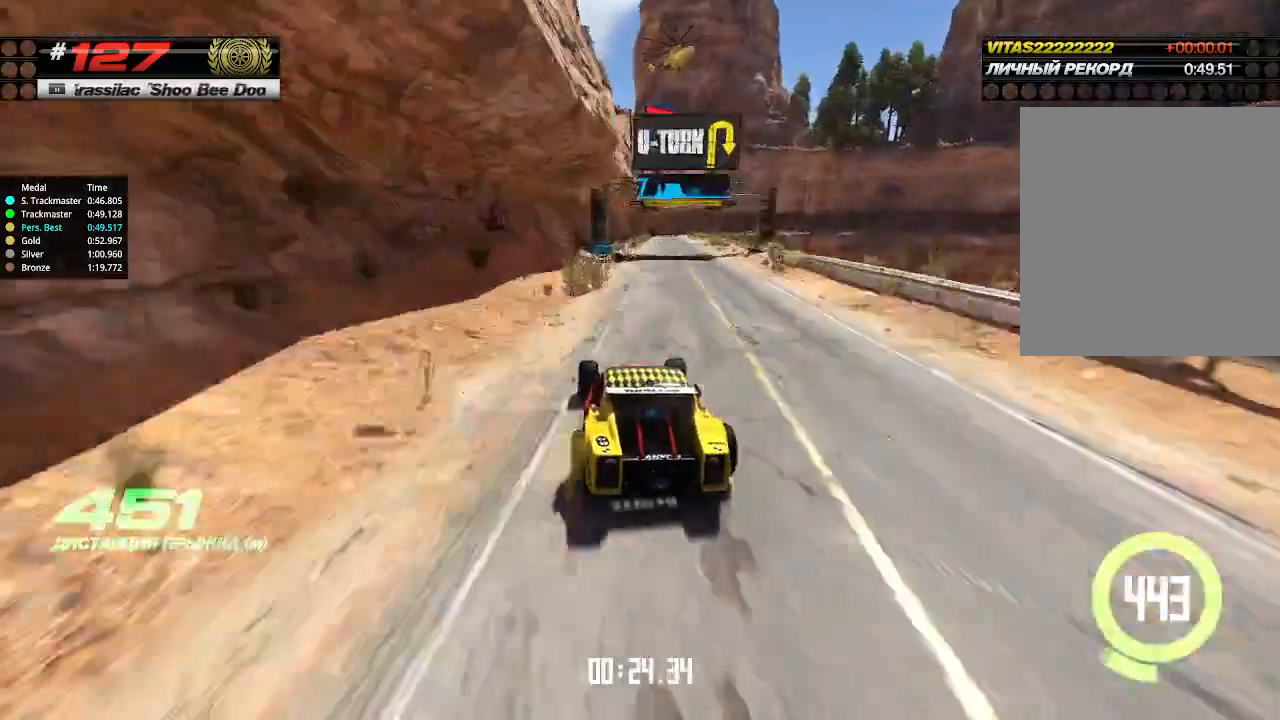
{"keys": ["up"], "events": [[333, "right", "up"]]}
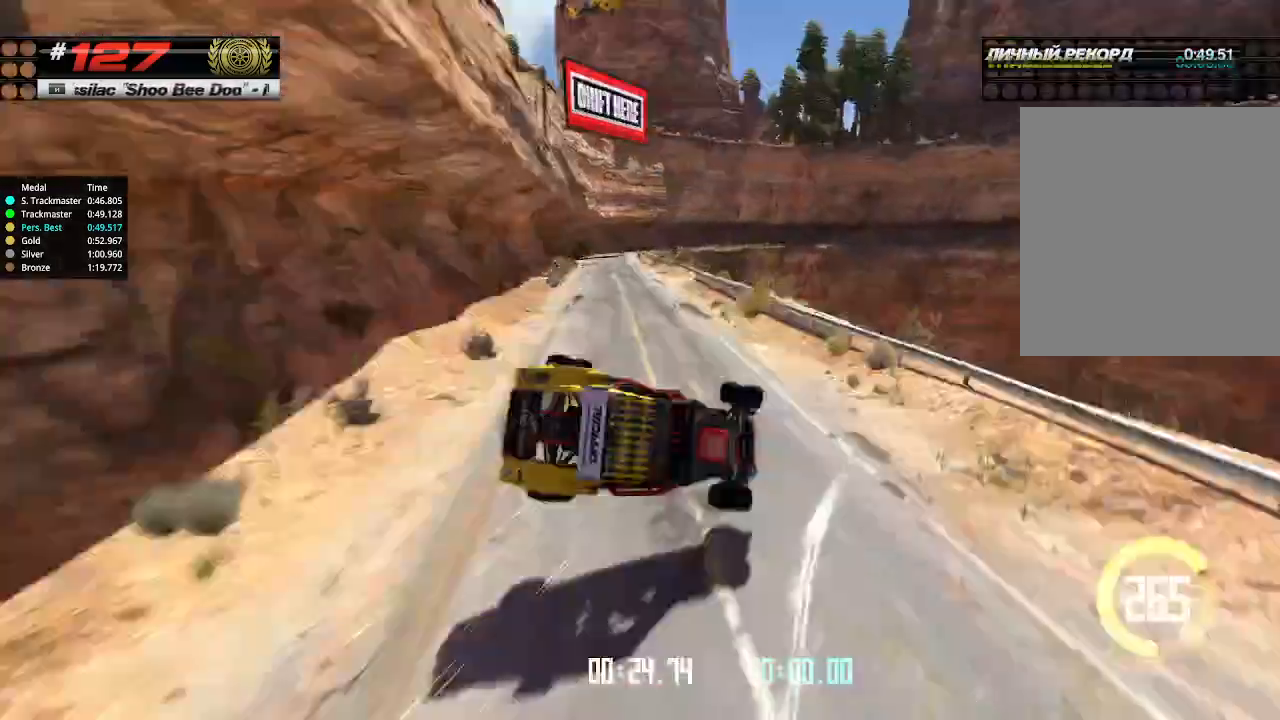
{"keys": ["up"], "events": [[300, "up", "up"], [366, "up", "down"]]}
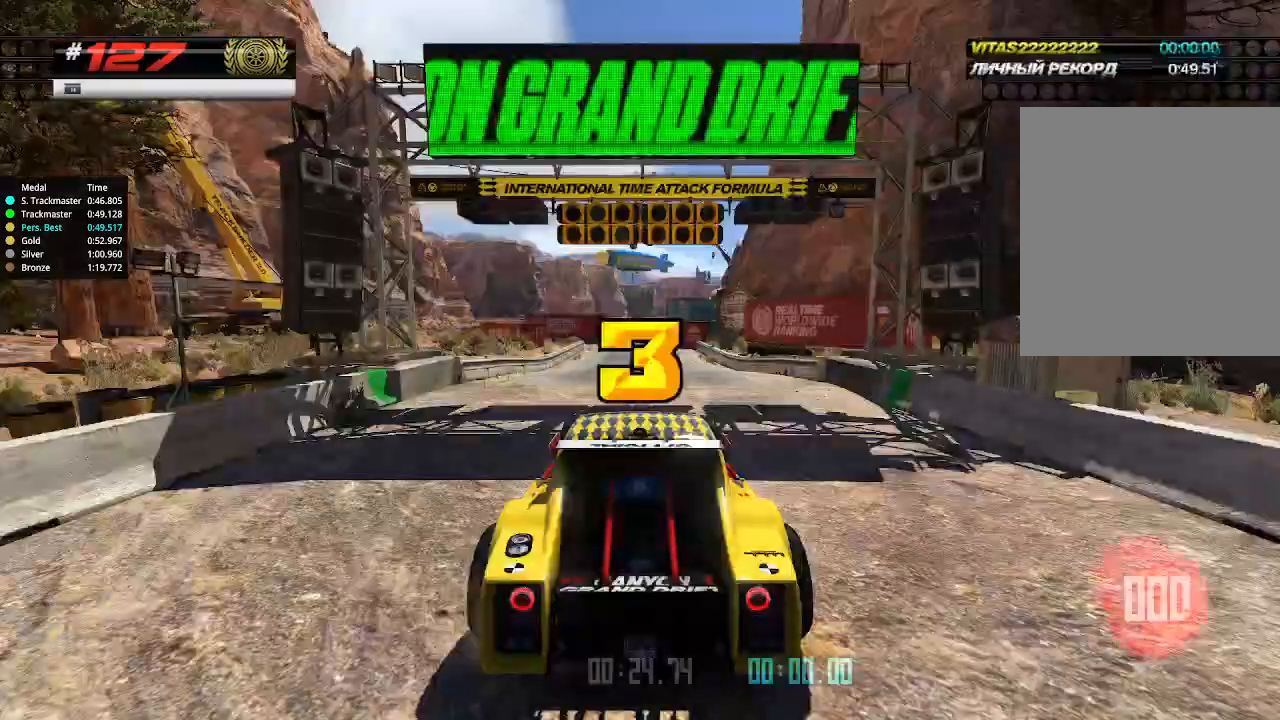
{"keys": ["up"], "events": []}
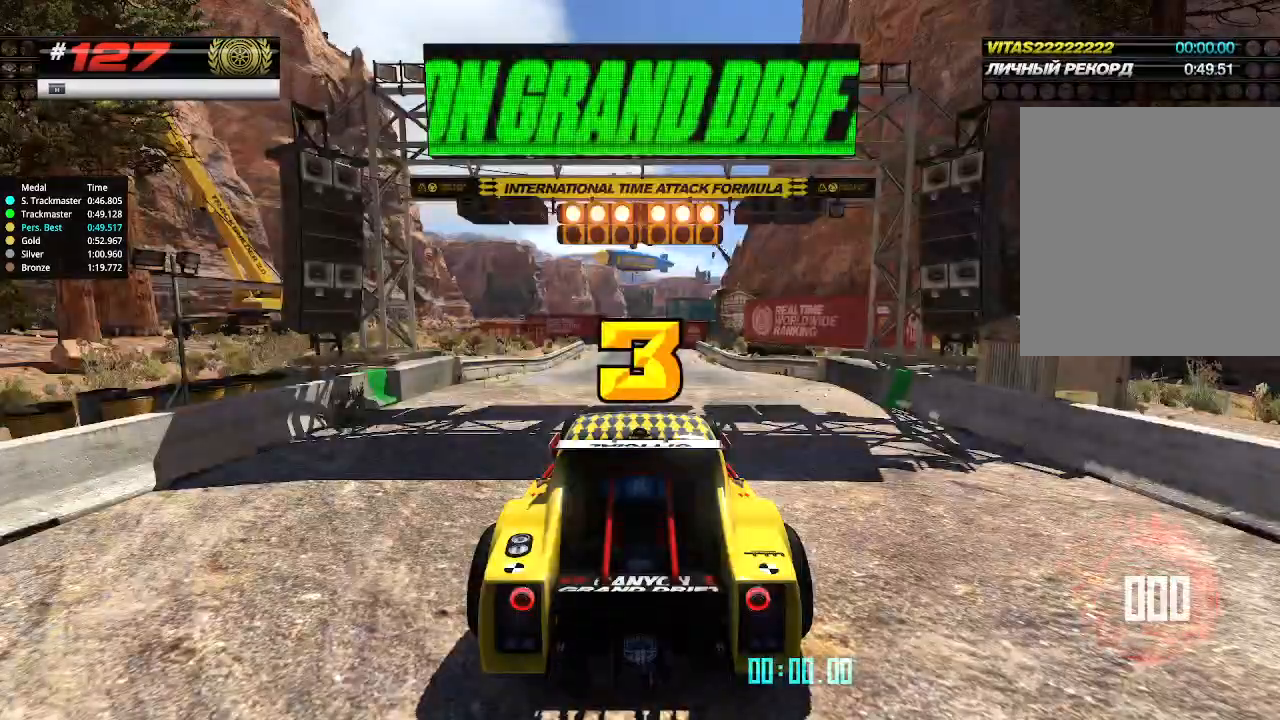
{"keys": ["up"], "events": []}